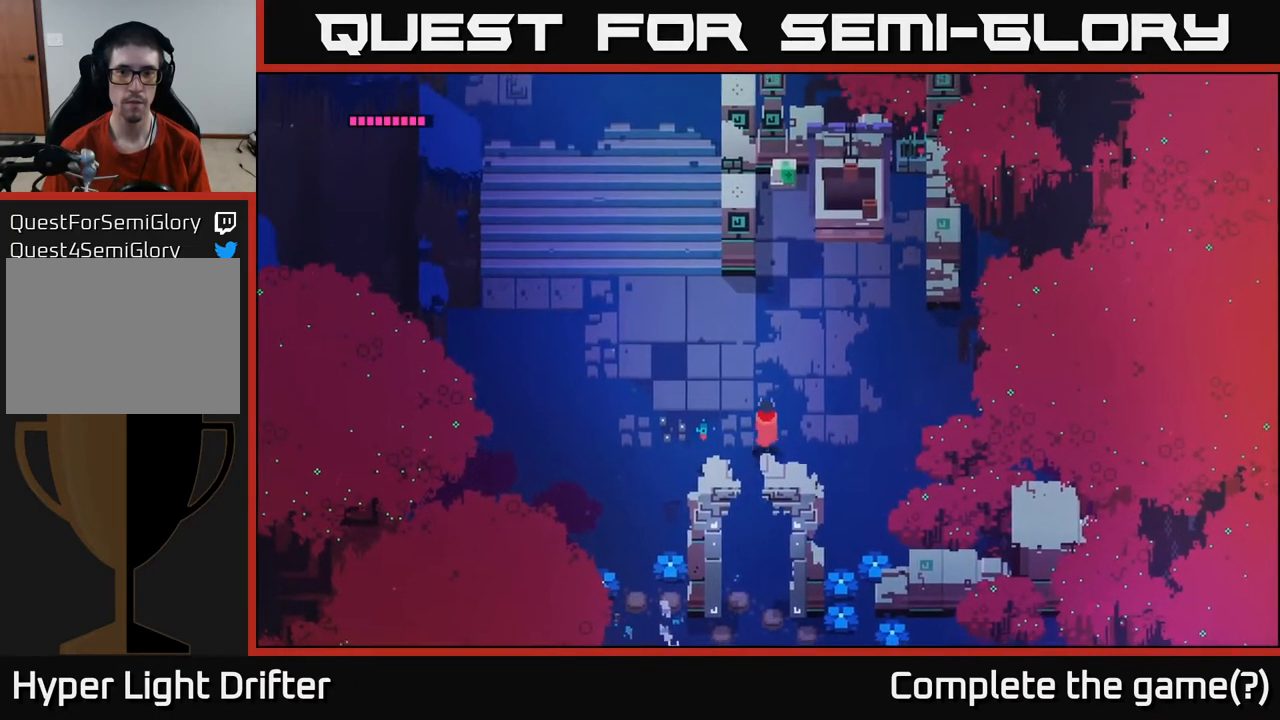
Gameplay with a controller (Xbox layout); each line is a JSON object with the inputs held at the frame after it. "events" lists button and stick changes between this image and that frame as [ms after this image, input, new state], when the widget could be followed in between.
{"buttons": [], "left_stick": "up", "right_stick": "center", "events": []}
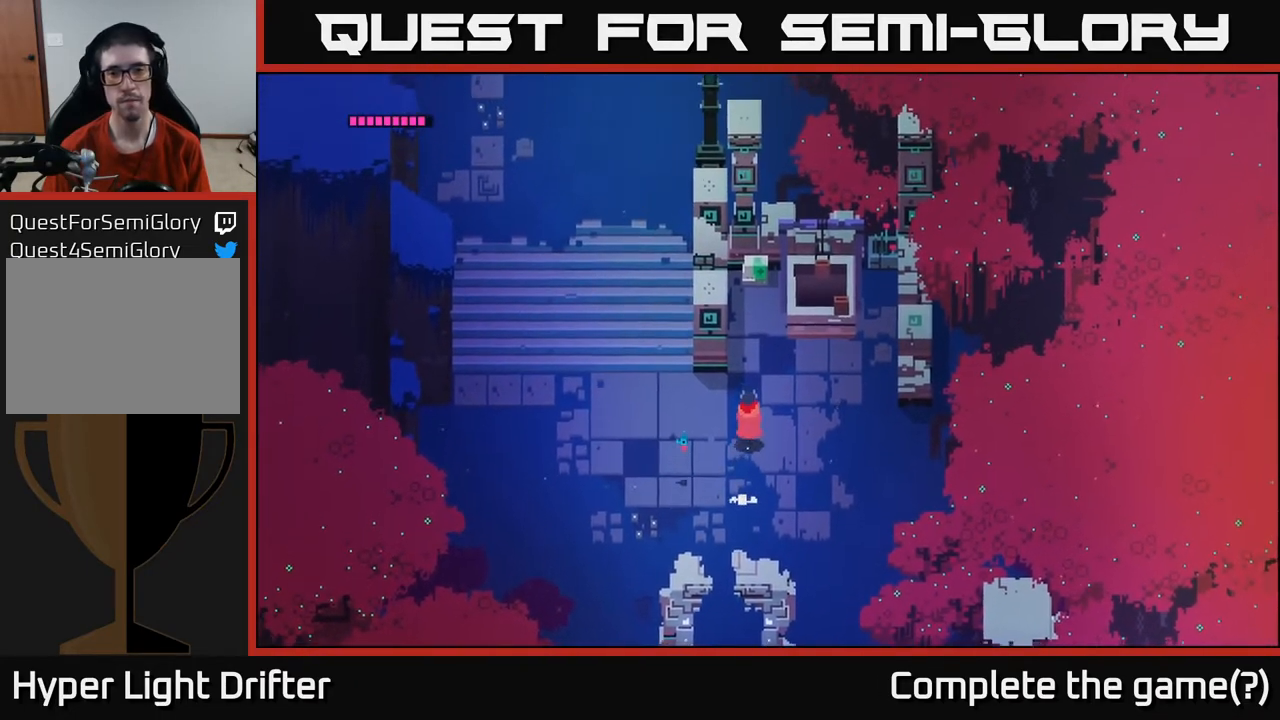
{"buttons": [], "left_stick": "up", "right_stick": "center", "events": []}
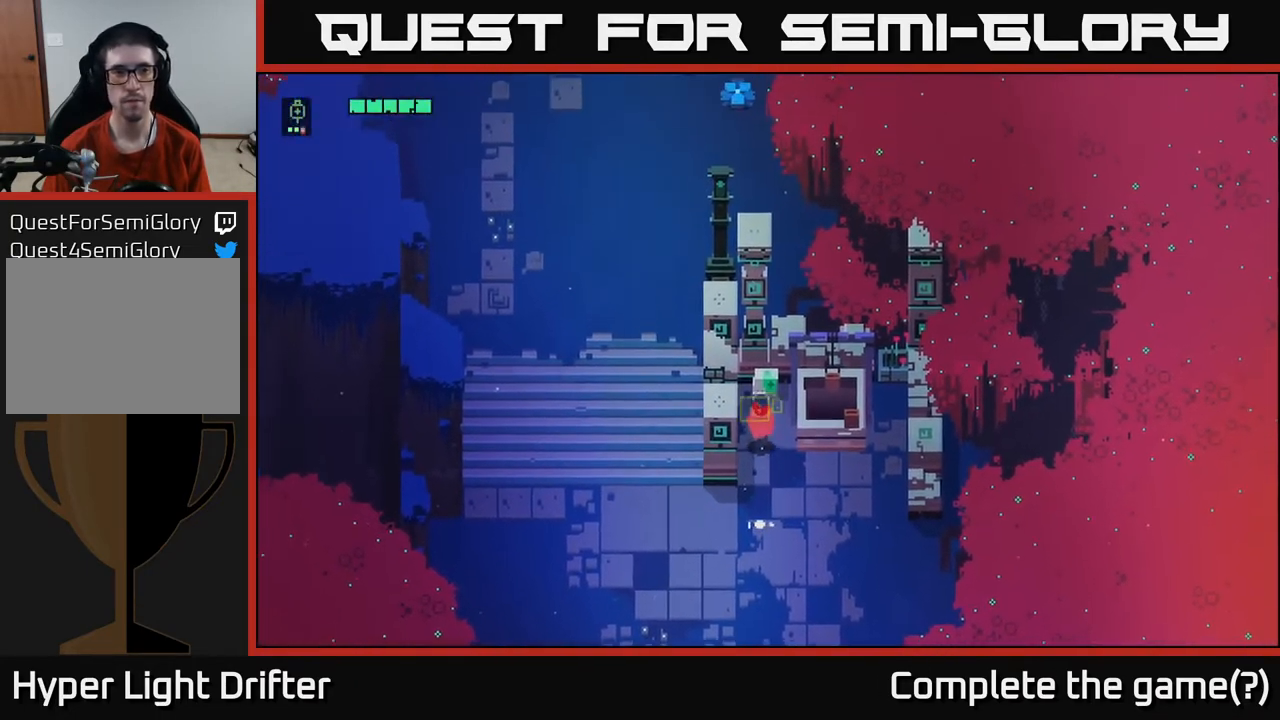
{"buttons": ["Y"], "left_stick": "center", "right_stick": "center", "events": [[83, "Y", "down"], [117, "left_stick", "center"]]}
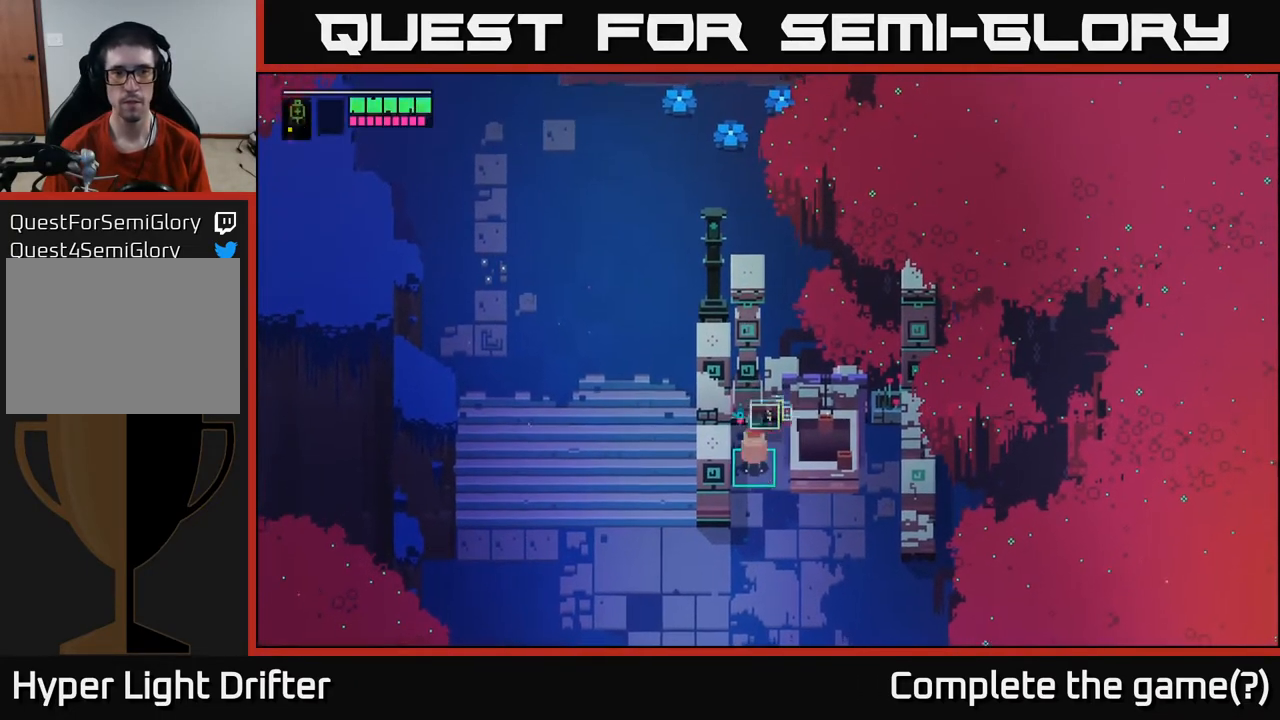
{"buttons": [], "left_stick": "down-right", "right_stick": "center", "events": [[183, "left_stick", "down"], [233, "Y", "up"], [417, "left_stick", "down-right"]]}
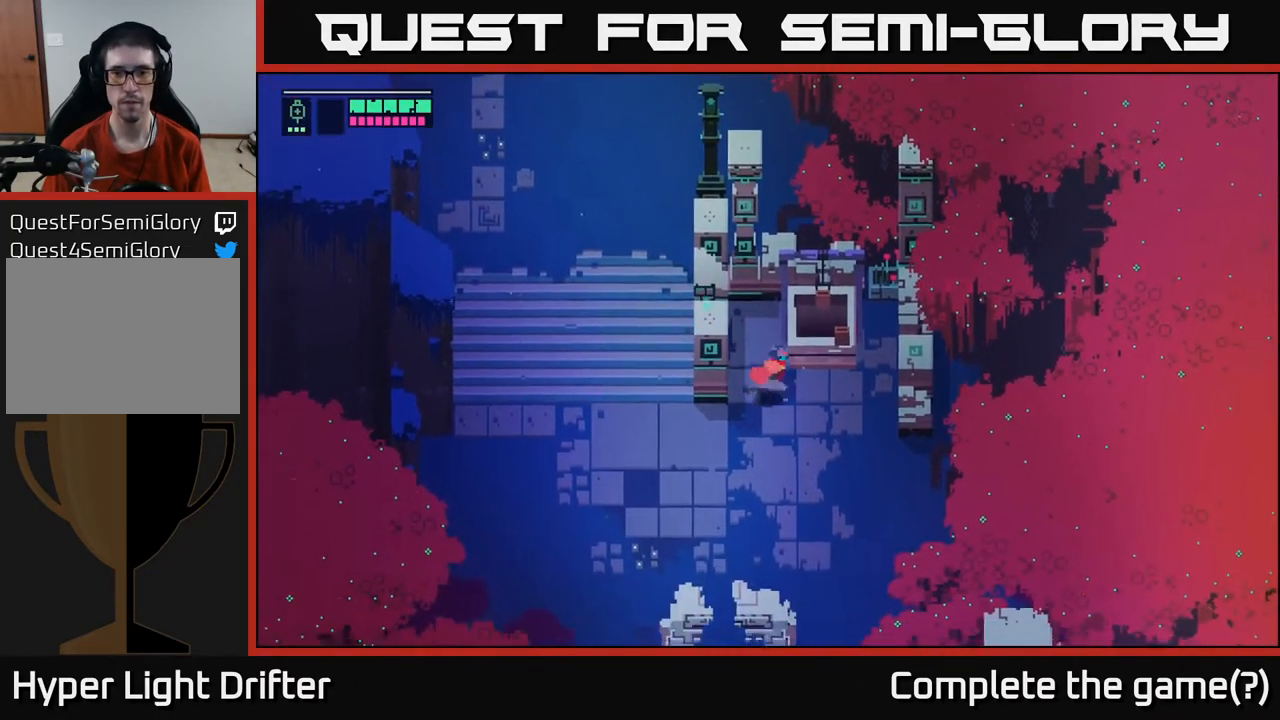
{"buttons": ["Y"], "left_stick": "up", "right_stick": "center", "events": [[33, "left_stick", "right"], [200, "left_stick", "up-right"], [317, "left_stick", "up"], [450, "Y", "down"]]}
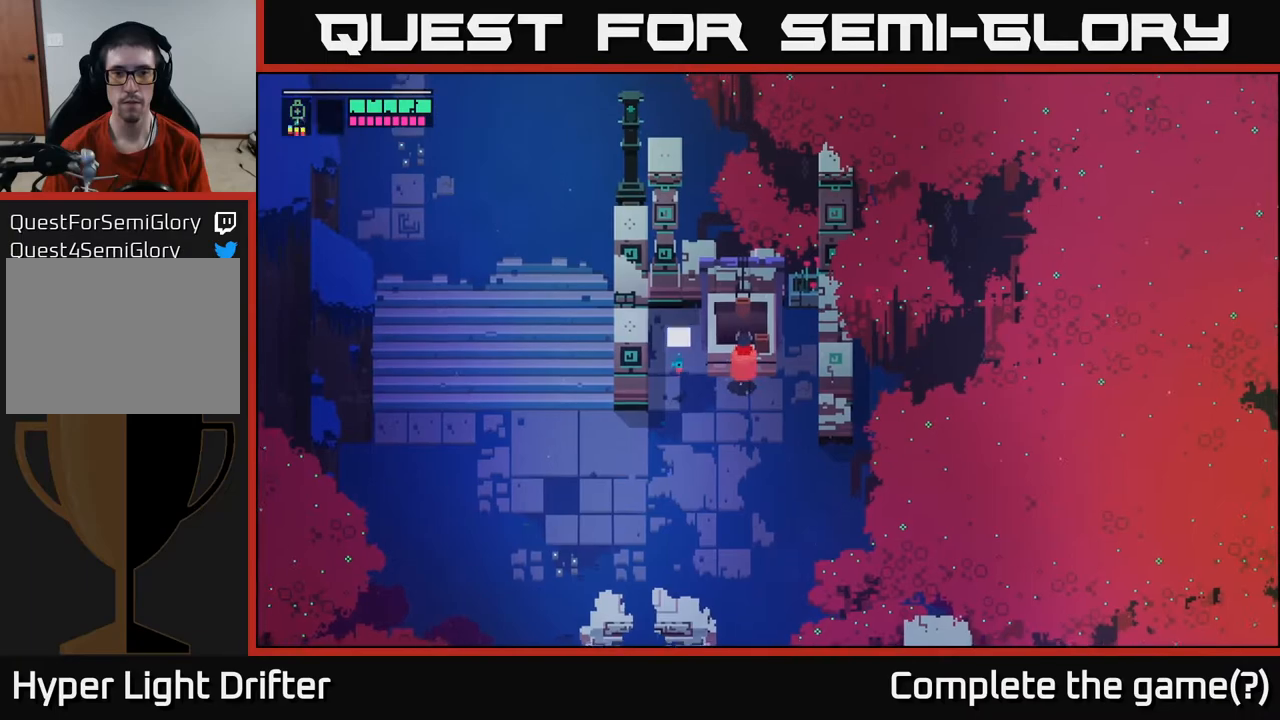
{"buttons": ["Y"], "left_stick": "center", "right_stick": "center", "events": [[17, "left_stick", "center"], [83, "Y", "up"], [483, "Y", "down"]]}
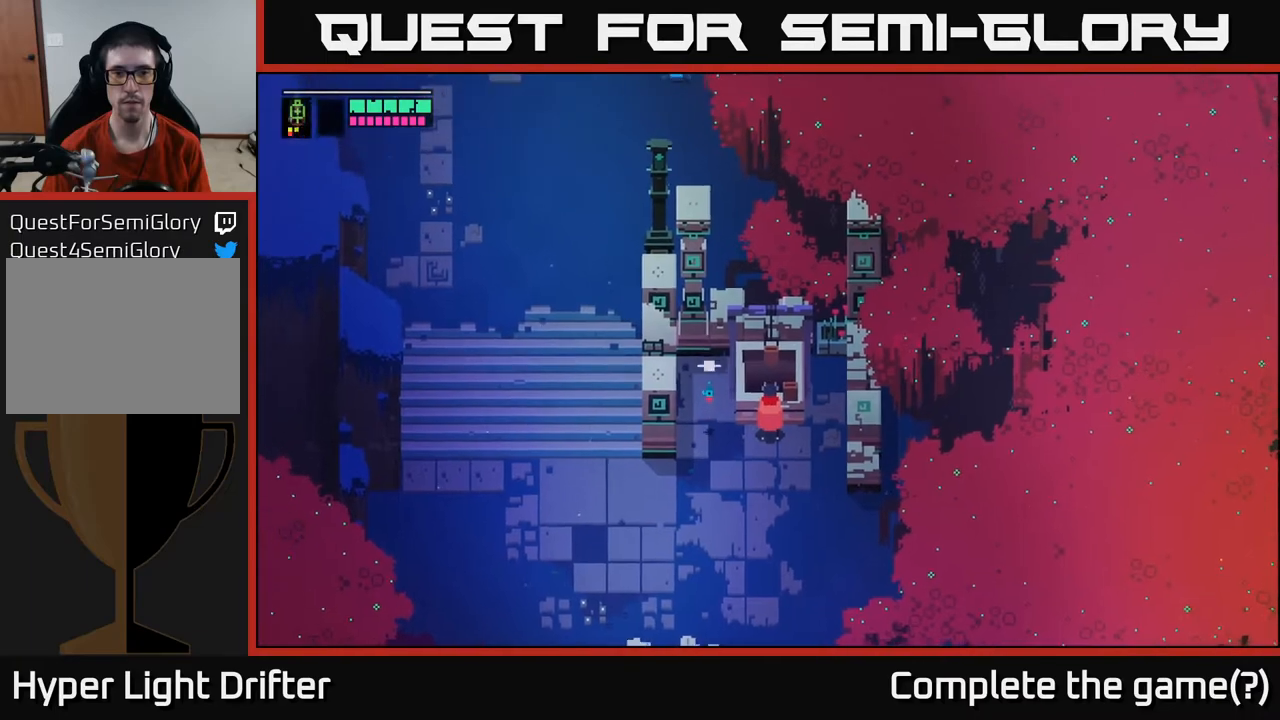
{"buttons": [], "left_stick": "down", "right_stick": "center", "events": [[50, "Y", "up"], [283, "left_stick", "down"]]}
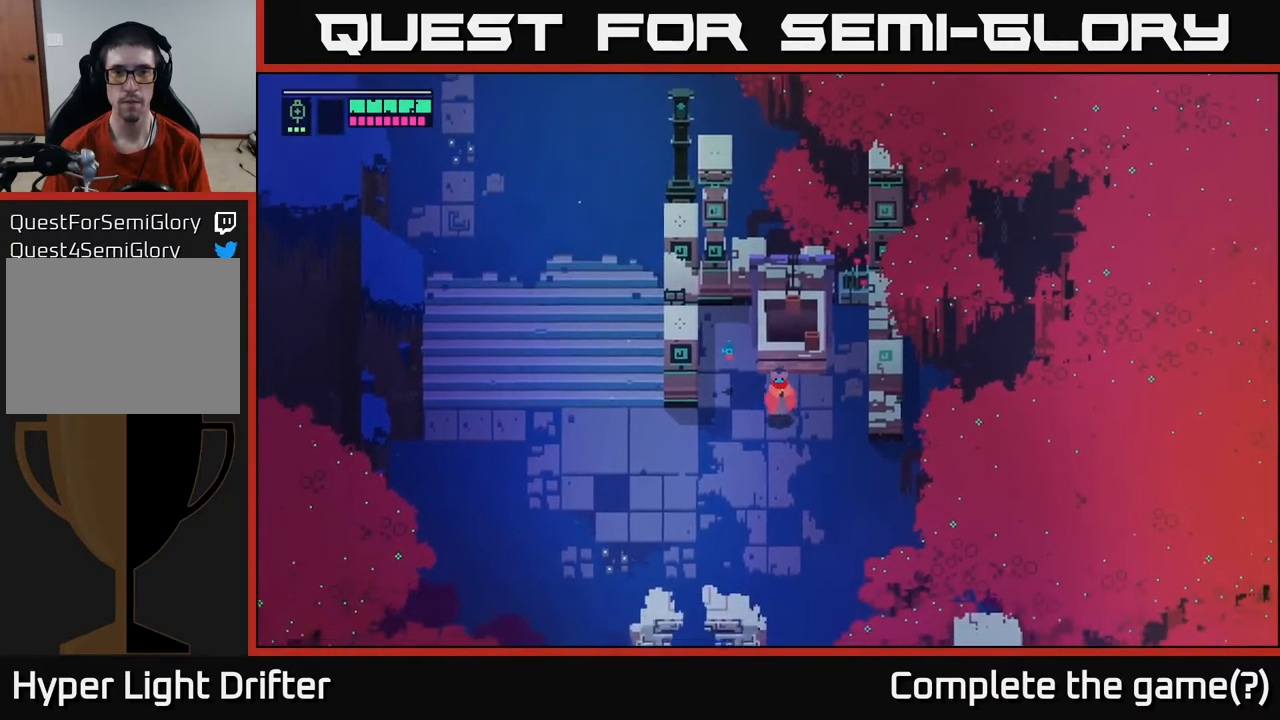
{"buttons": [], "left_stick": "down", "right_stick": "center", "events": []}
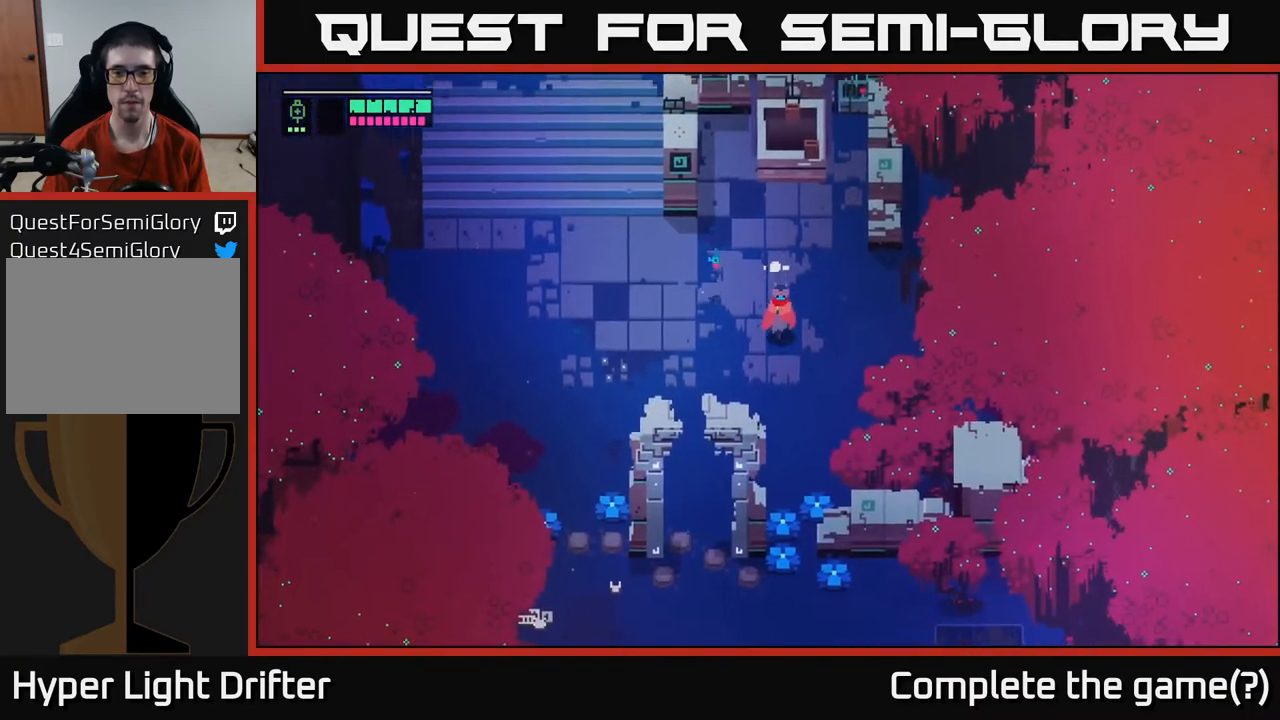
{"buttons": [], "left_stick": "down-left", "right_stick": "center", "events": [[117, "left_stick", "down-left"]]}
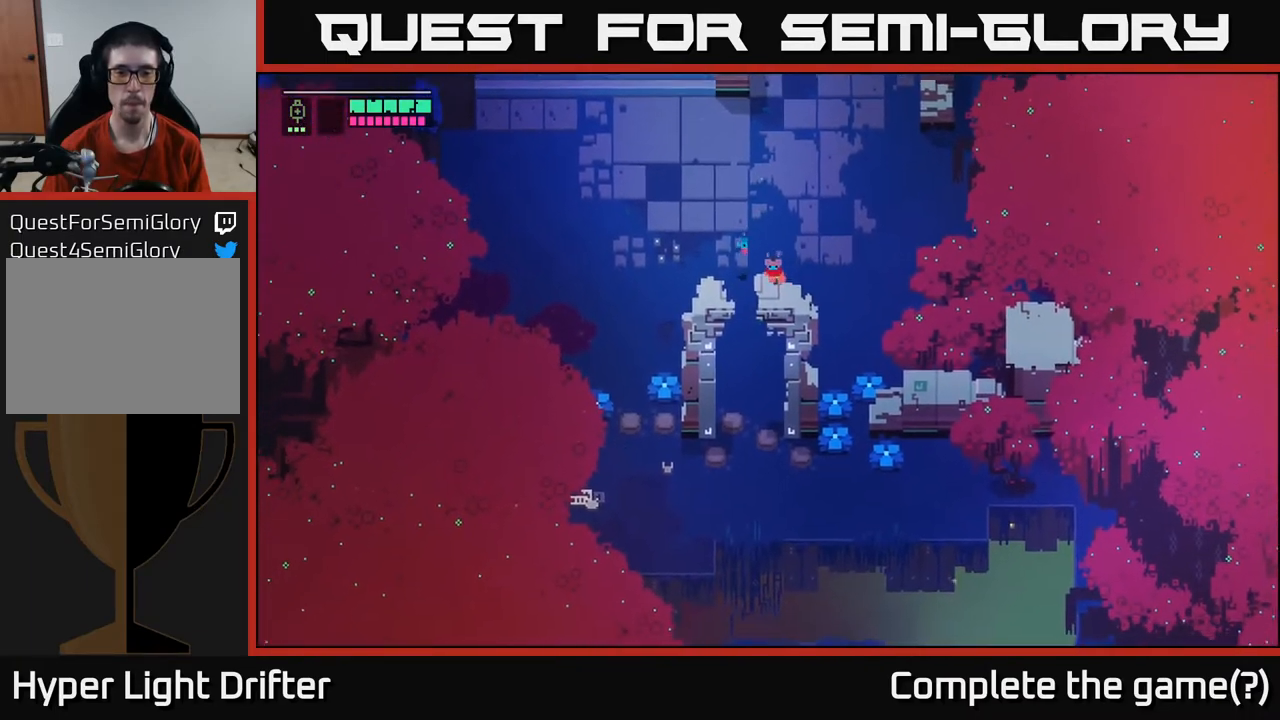
{"buttons": [], "left_stick": "down", "right_stick": "center", "events": [[133, "left_stick", "down"]]}
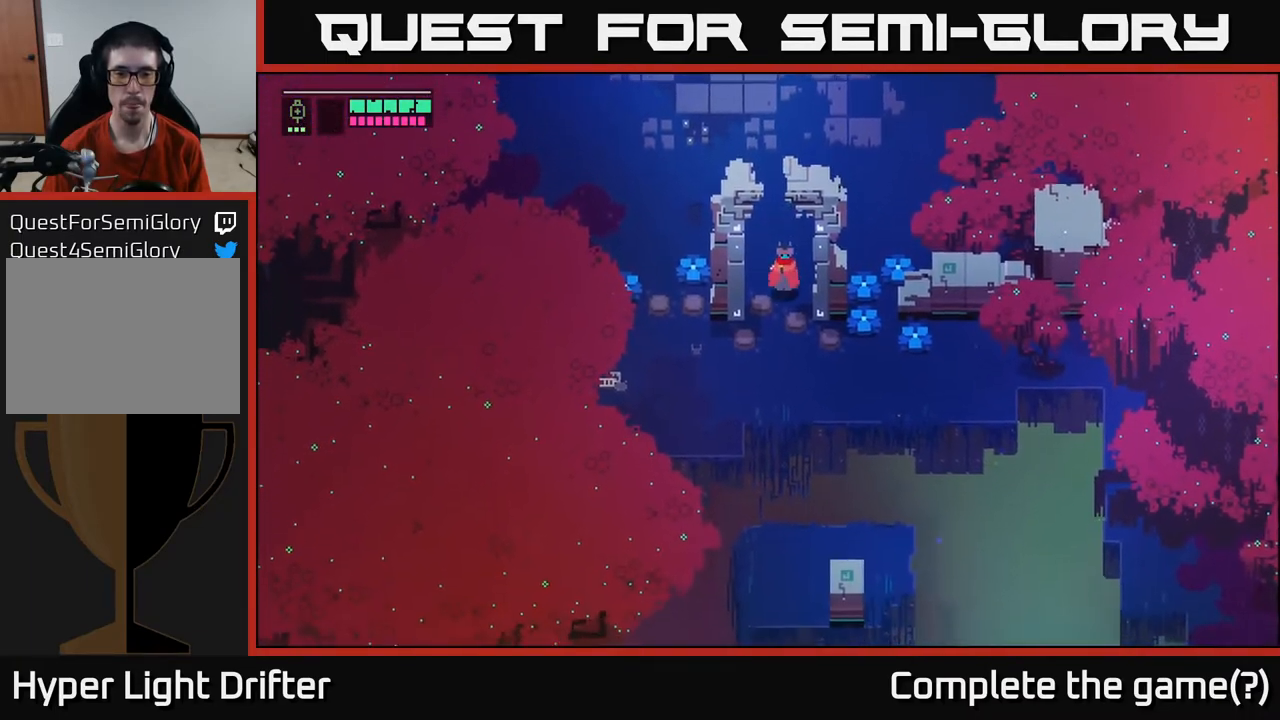
{"buttons": [], "left_stick": "down", "right_stick": "center", "events": []}
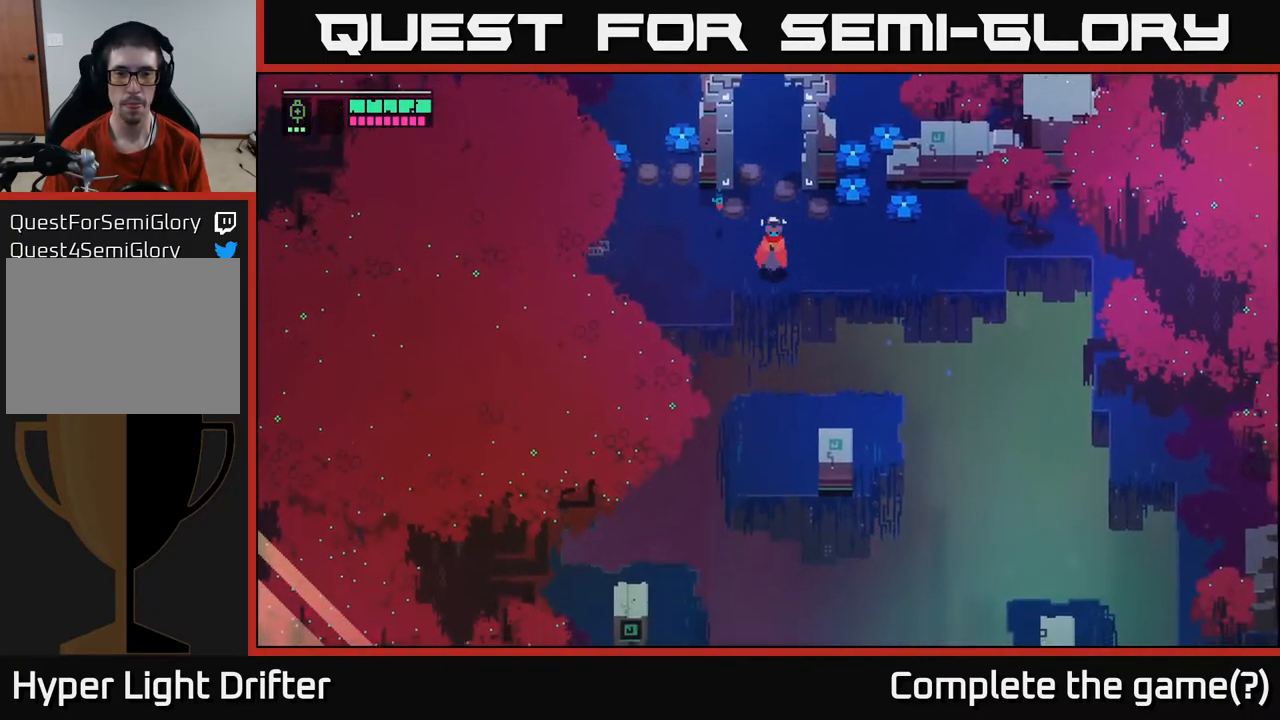
{"buttons": [], "left_stick": "down", "right_stick": "center", "events": [[83, "A", "down"], [250, "A", "up"]]}
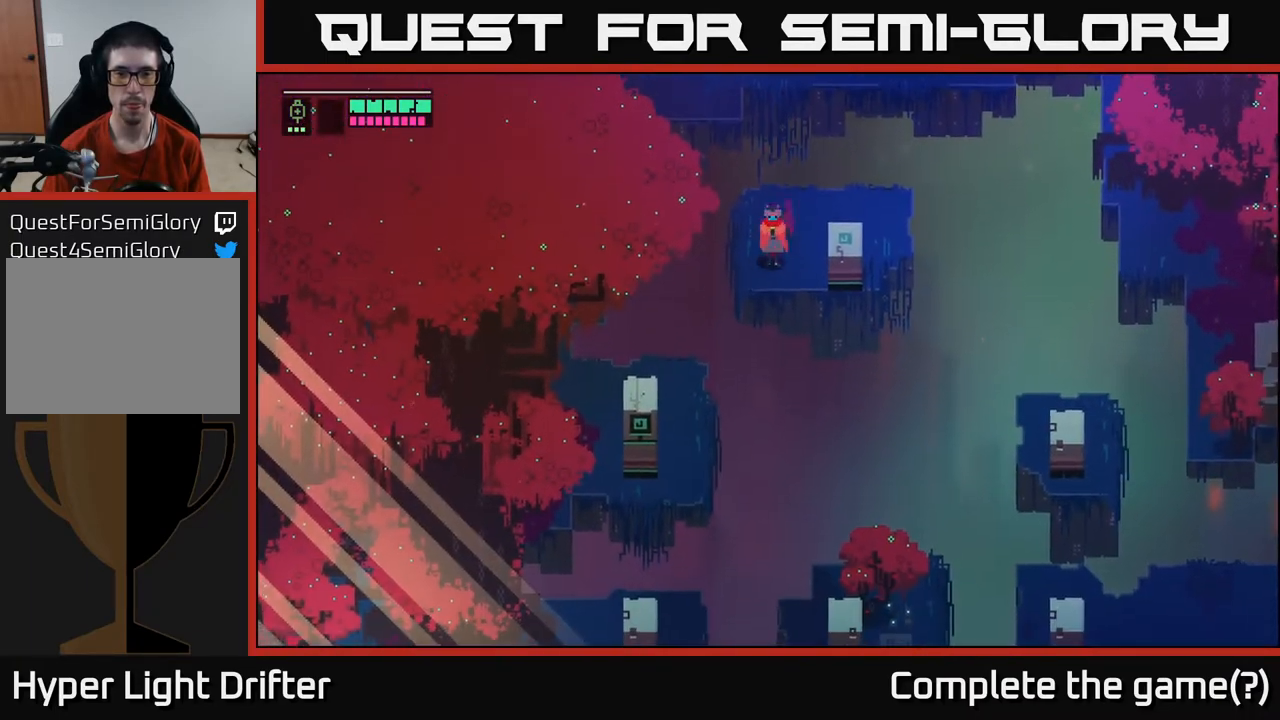
{"buttons": [], "left_stick": "down", "right_stick": "center", "events": [[33, "left_stick", "down-left"], [117, "A", "down"], [250, "A", "up"], [450, "left_stick", "down"]]}
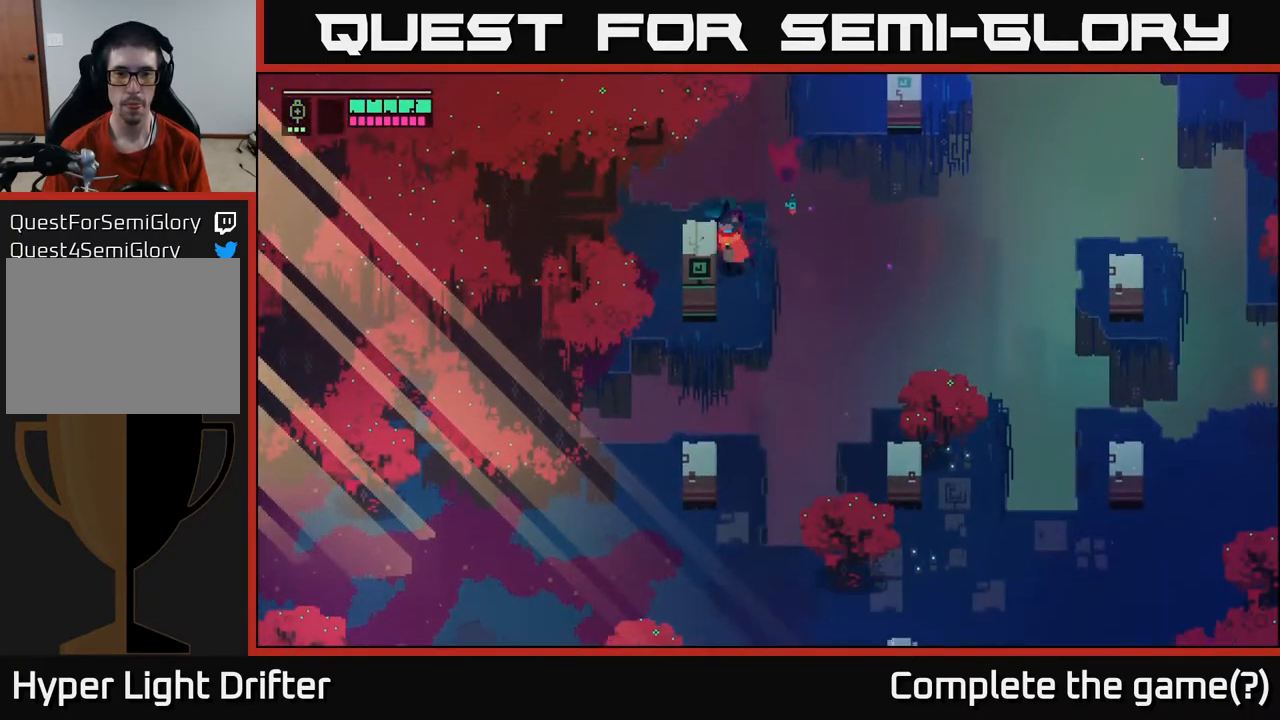
{"buttons": [], "left_stick": "down", "right_stick": "center", "events": []}
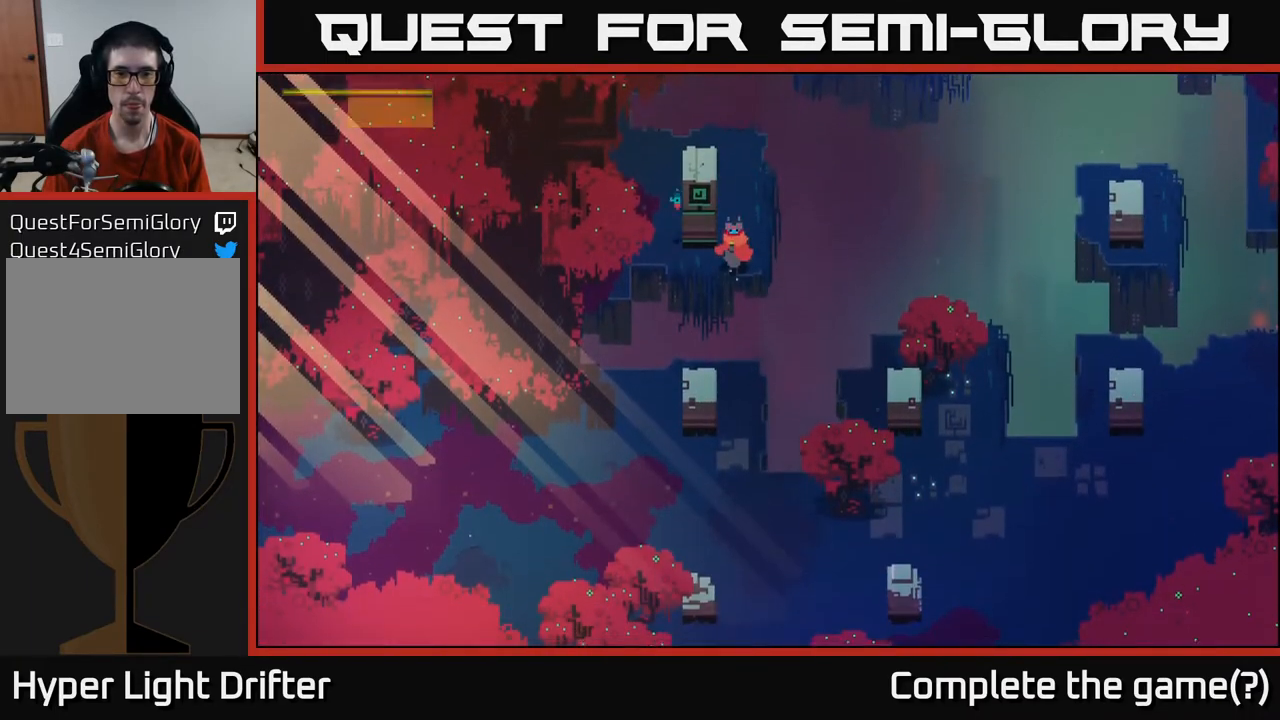
{"buttons": [], "left_stick": "down", "right_stick": "center", "events": [[83, "A", "down"], [233, "A", "up"]]}
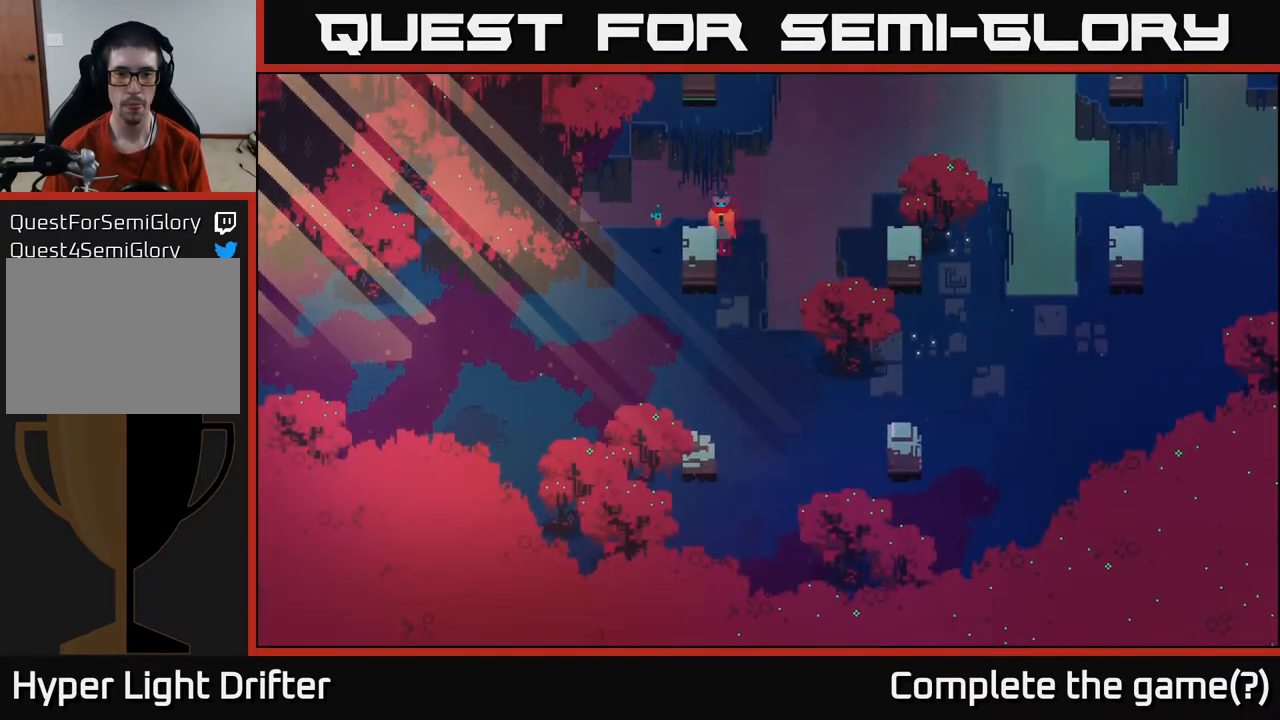
{"buttons": [], "left_stick": "down", "right_stick": "center", "events": []}
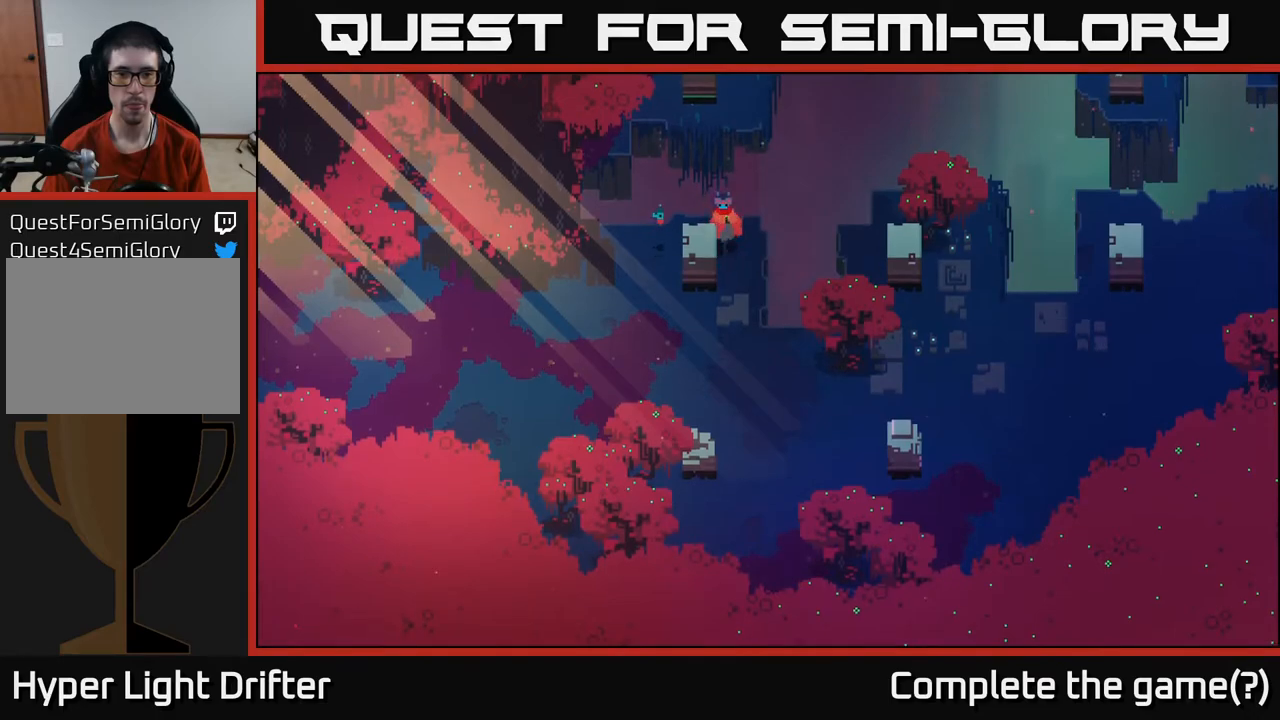
{"buttons": [], "left_stick": "down-left", "right_stick": "center", "events": [[100, "left_stick", "down-right"], [300, "left_stick", "down"], [433, "left_stick", "down-left"]]}
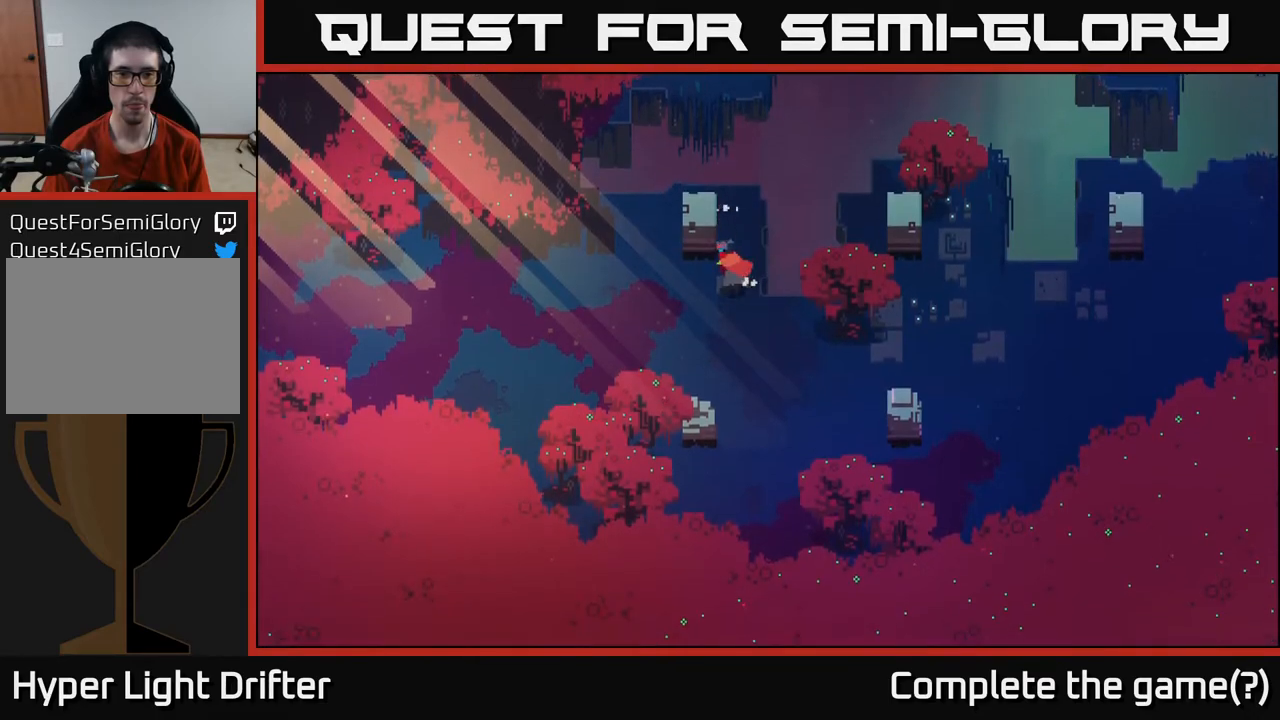
{"buttons": ["A"], "left_stick": "left", "right_stick": "center", "events": [[50, "left_stick", "left"], [167, "A", "down"], [317, "A", "up"], [450, "A", "down"]]}
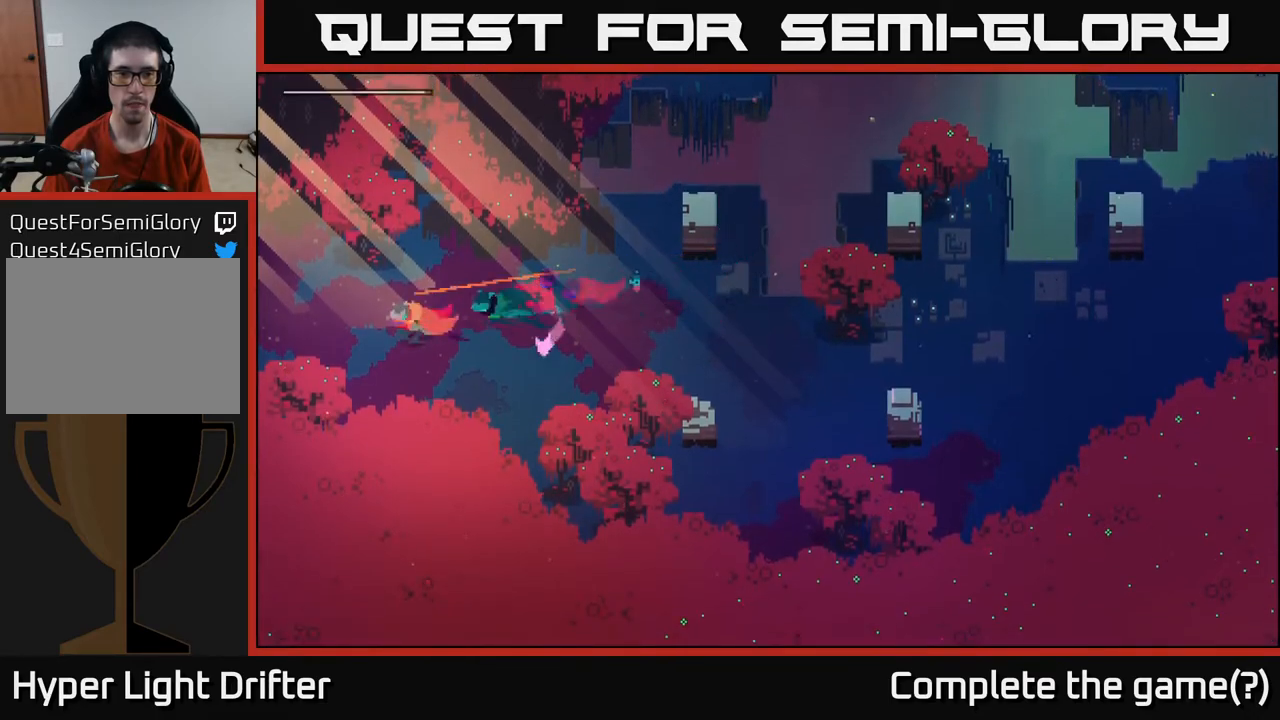
{"buttons": [], "left_stick": "left", "right_stick": "center", "events": [[67, "A", "up"], [217, "A", "down"], [350, "A", "up"]]}
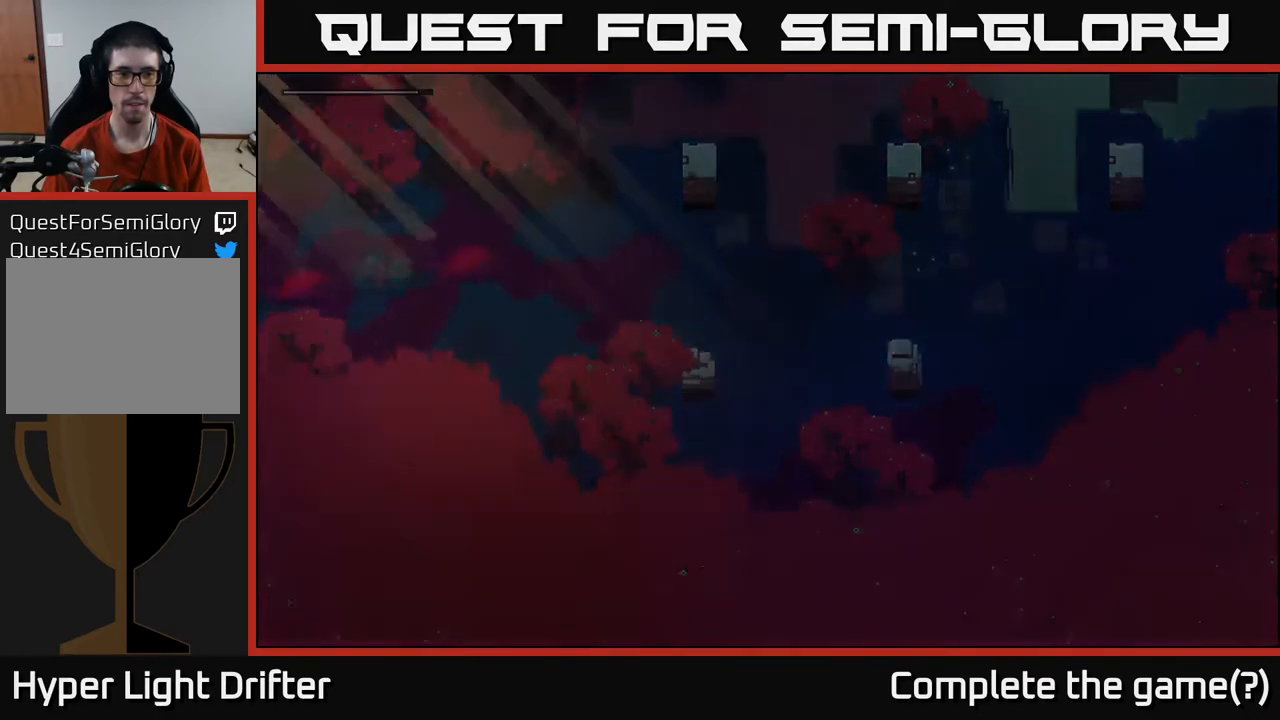
{"buttons": [], "left_stick": "center", "right_stick": "center", "events": [[417, "left_stick", "center"]]}
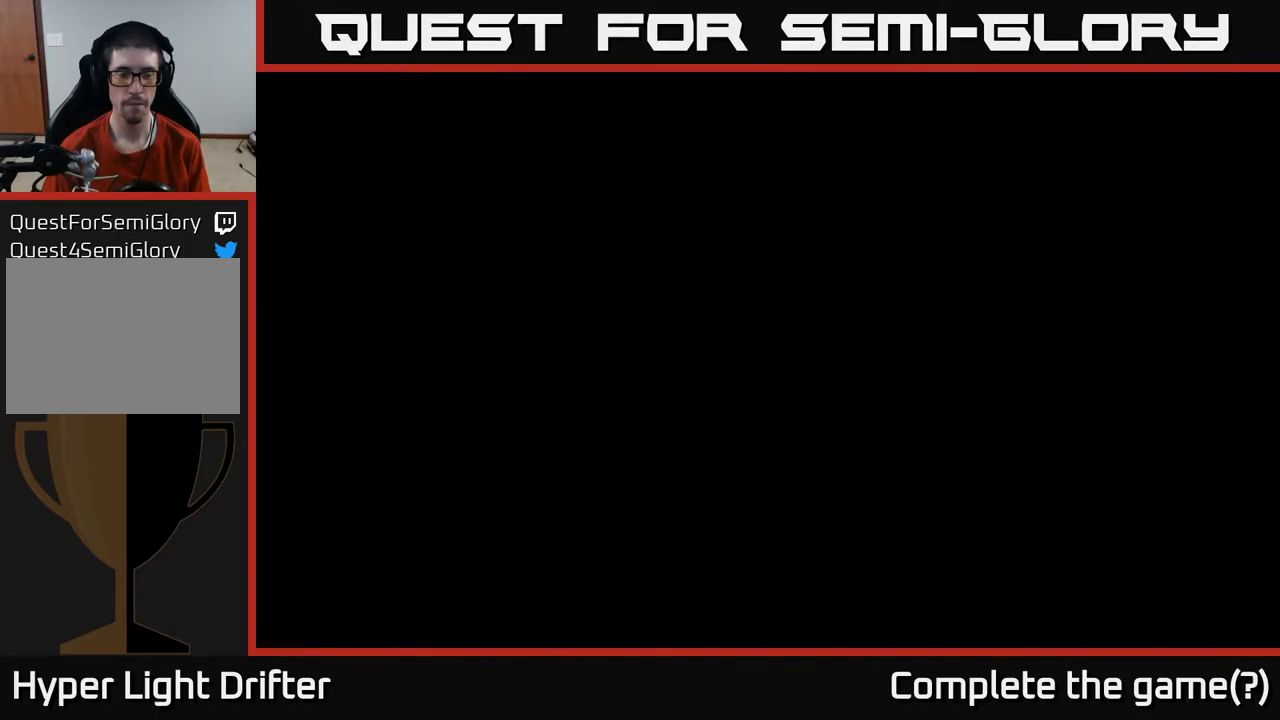
{"buttons": [], "left_stick": "left", "right_stick": "center", "events": [[250, "left_stick", "left"]]}
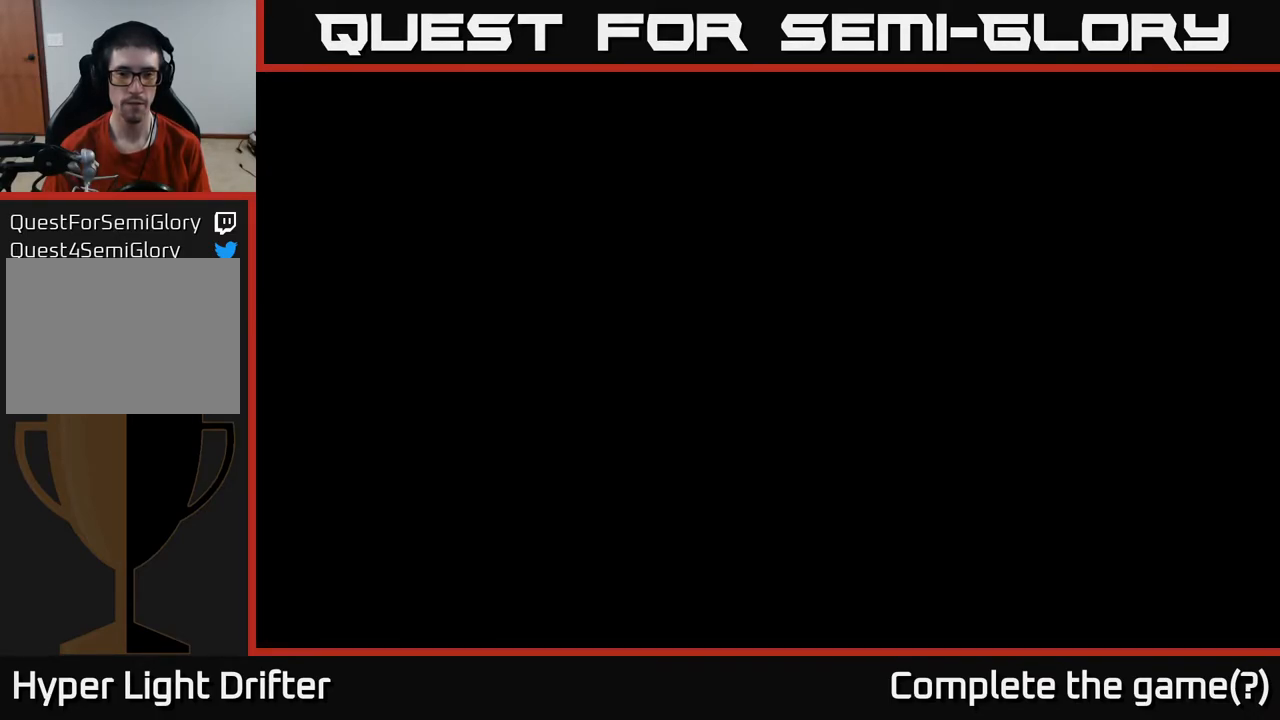
{"buttons": [], "left_stick": "left", "right_stick": "center", "events": [[383, "left_stick", "center"], [500, "left_stick", "left"]]}
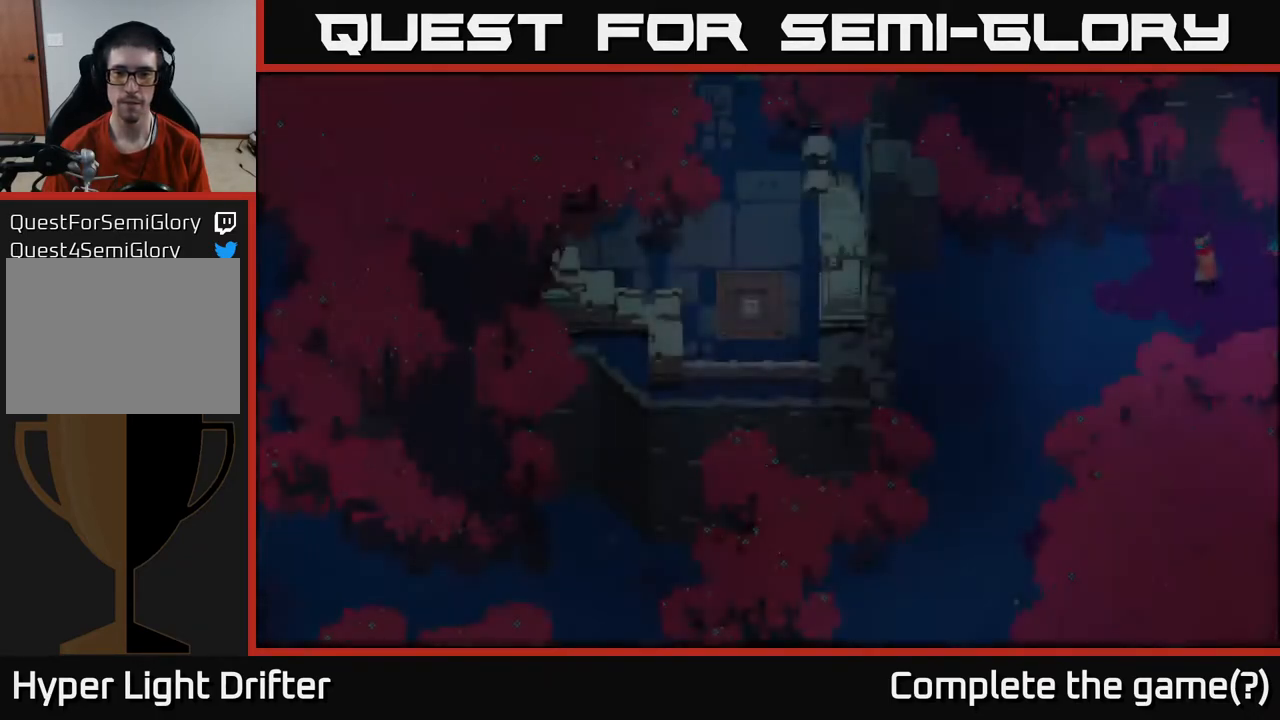
{"buttons": [], "left_stick": "left", "right_stick": "center", "events": []}
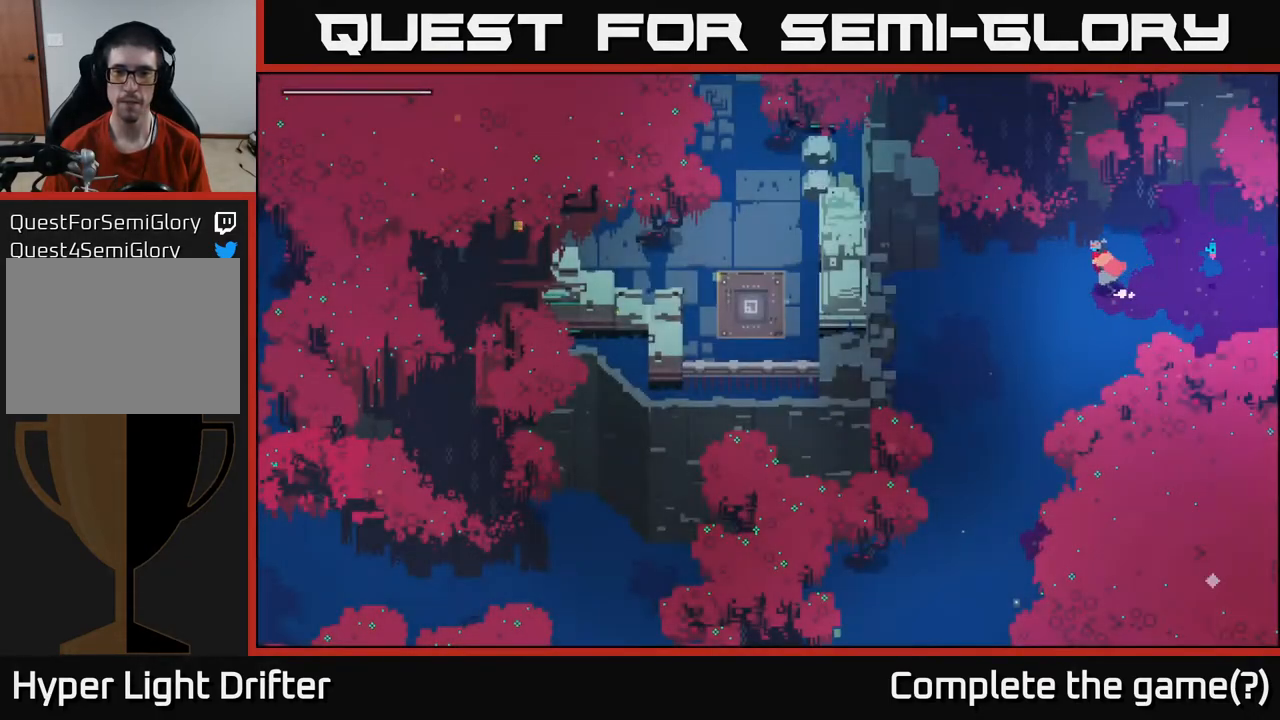
{"buttons": ["A"], "left_stick": "down", "right_stick": "center", "events": [[17, "left_stick", "down-left"], [150, "A", "down"], [283, "A", "up"], [333, "left_stick", "down"], [433, "A", "down"]]}
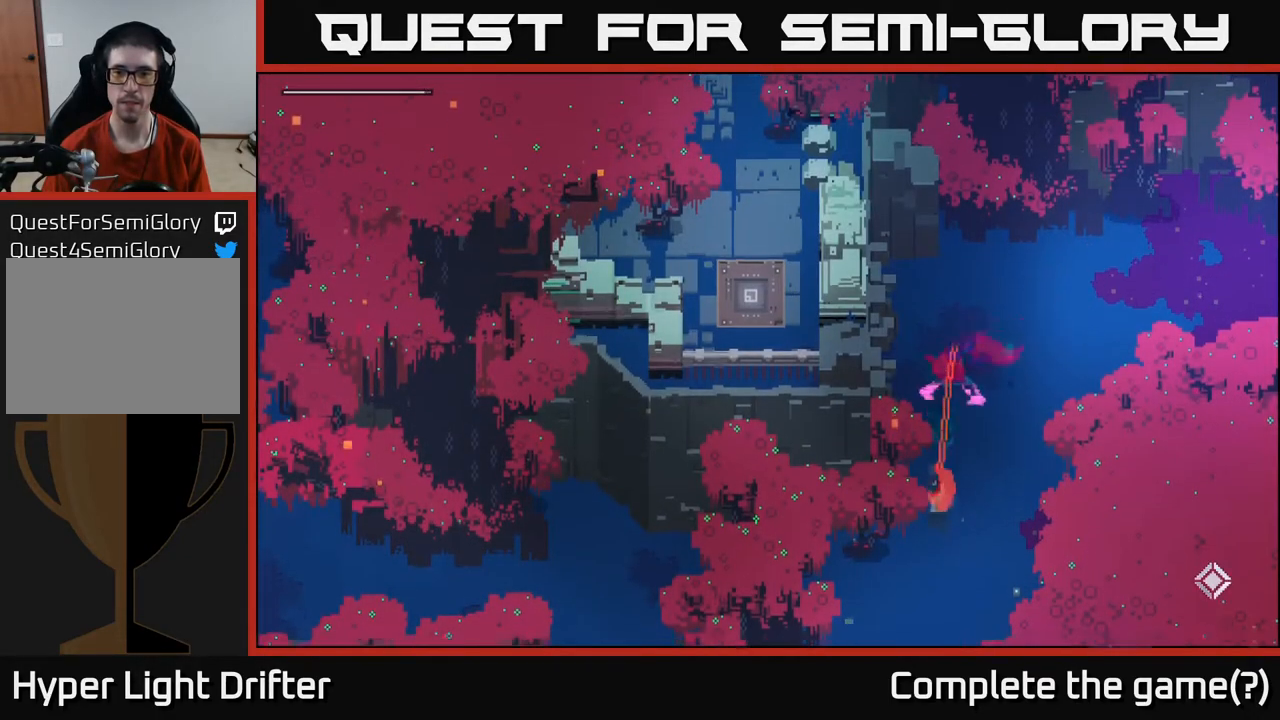
{"buttons": [], "left_stick": "down", "right_stick": "center", "events": [[67, "A", "up"], [83, "left_stick", "down-right"], [300, "A", "down"], [300, "left_stick", "down"], [433, "A", "up"]]}
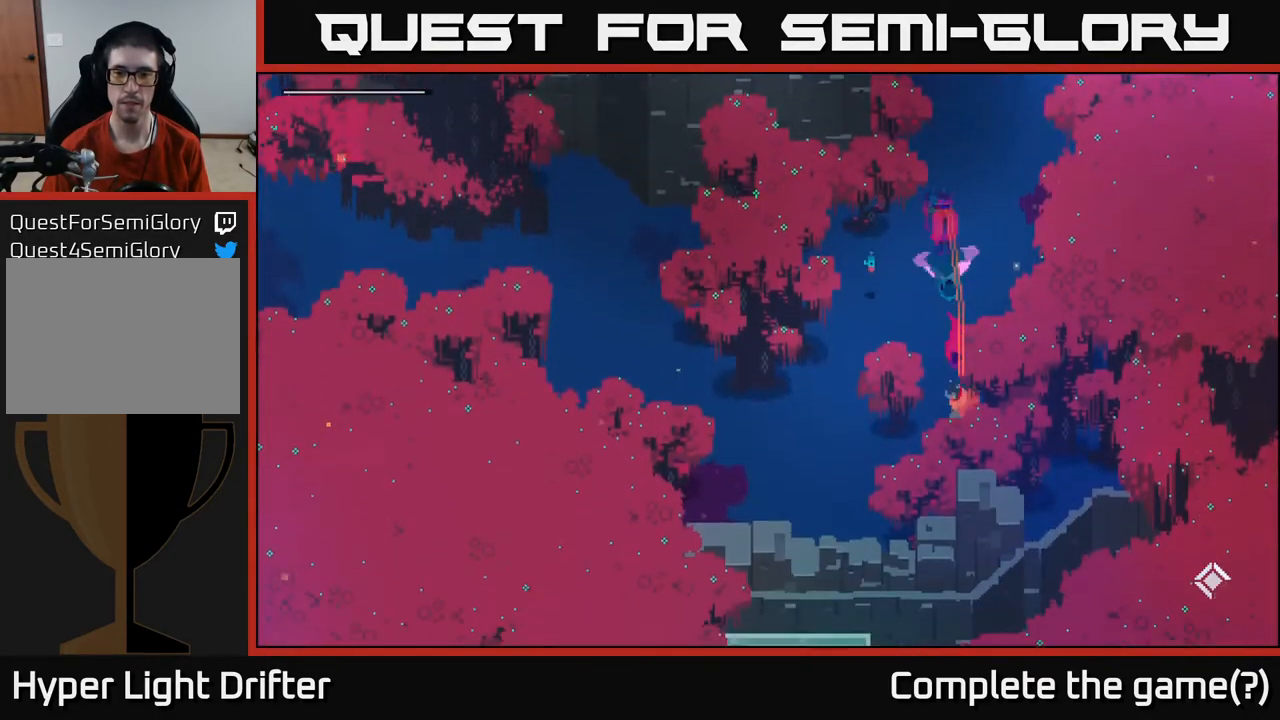
{"buttons": [], "left_stick": "down-left", "right_stick": "center", "events": [[33, "left_stick", "down-left"]]}
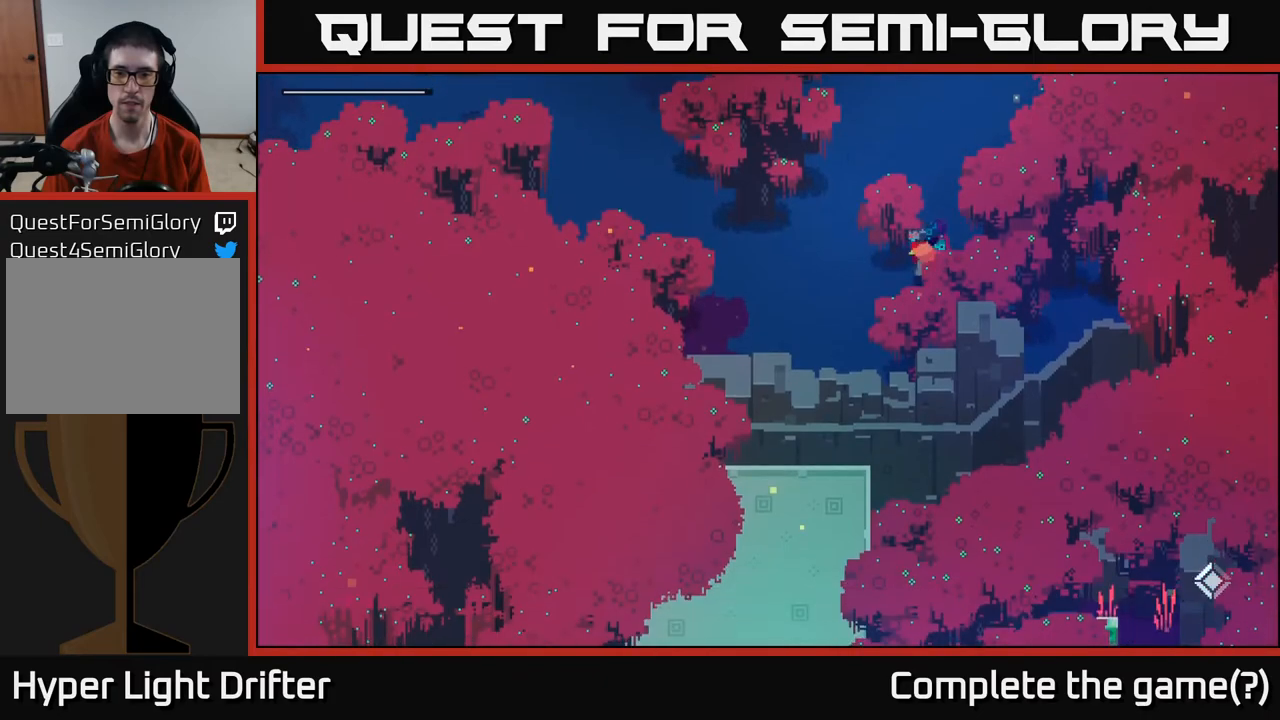
{"buttons": [], "left_stick": "down-left", "right_stick": "center", "events": []}
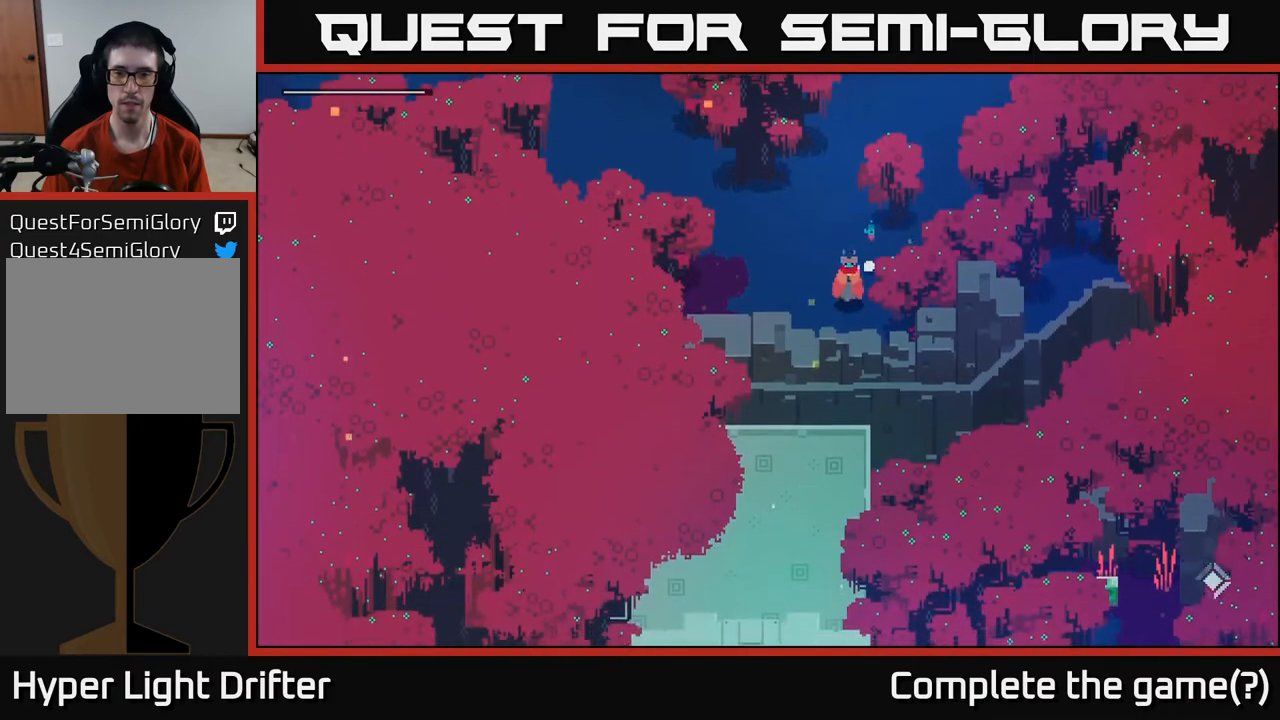
{"buttons": [], "left_stick": "center", "right_stick": "center", "events": [[50, "left_stick", "center"]]}
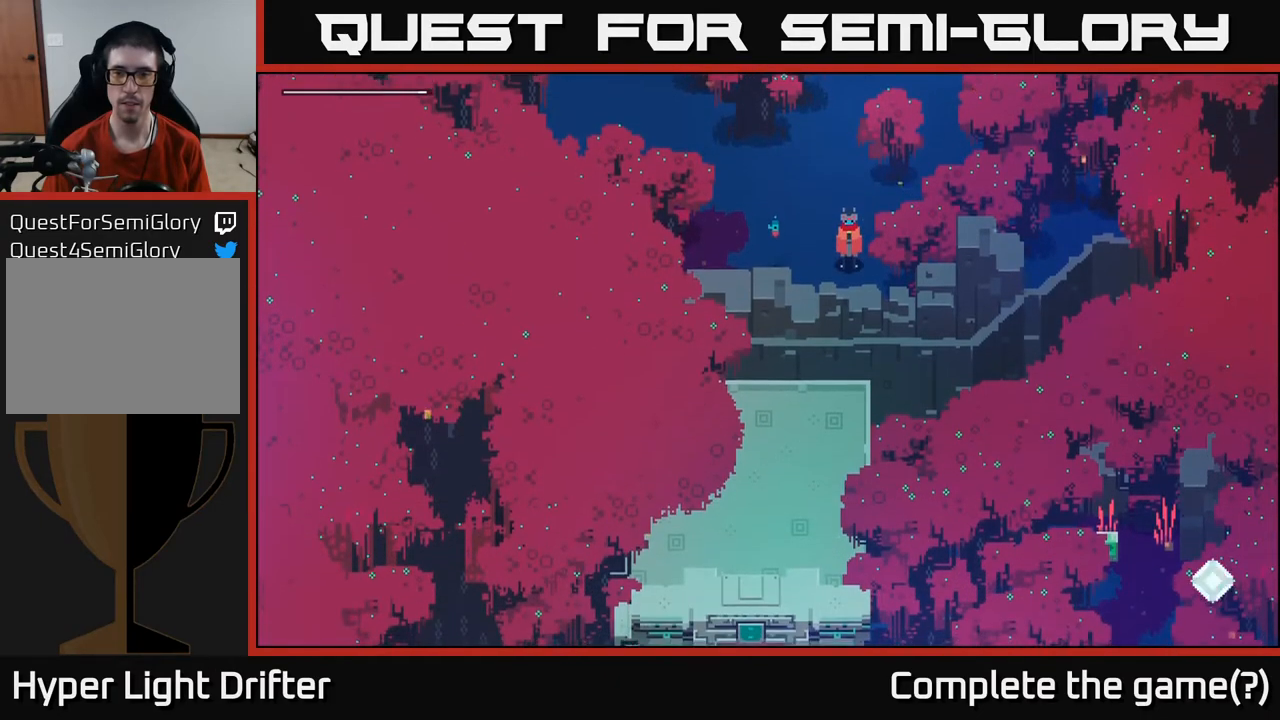
{"buttons": [], "left_stick": "down-left", "right_stick": "center", "events": [[300, "left_stick", "down-left"]]}
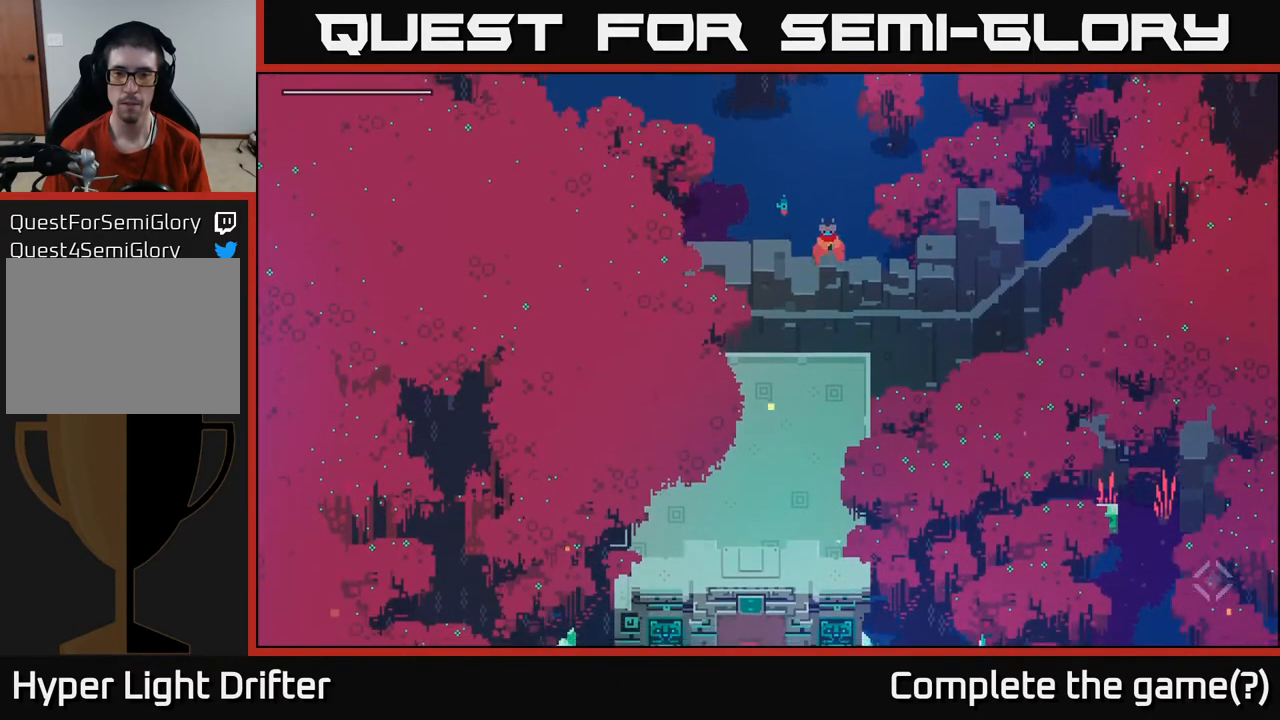
{"buttons": [], "left_stick": "center", "right_stick": "center", "events": [[50, "left_stick", "down"], [383, "left_stick", "down-right"], [500, "left_stick", "center"]]}